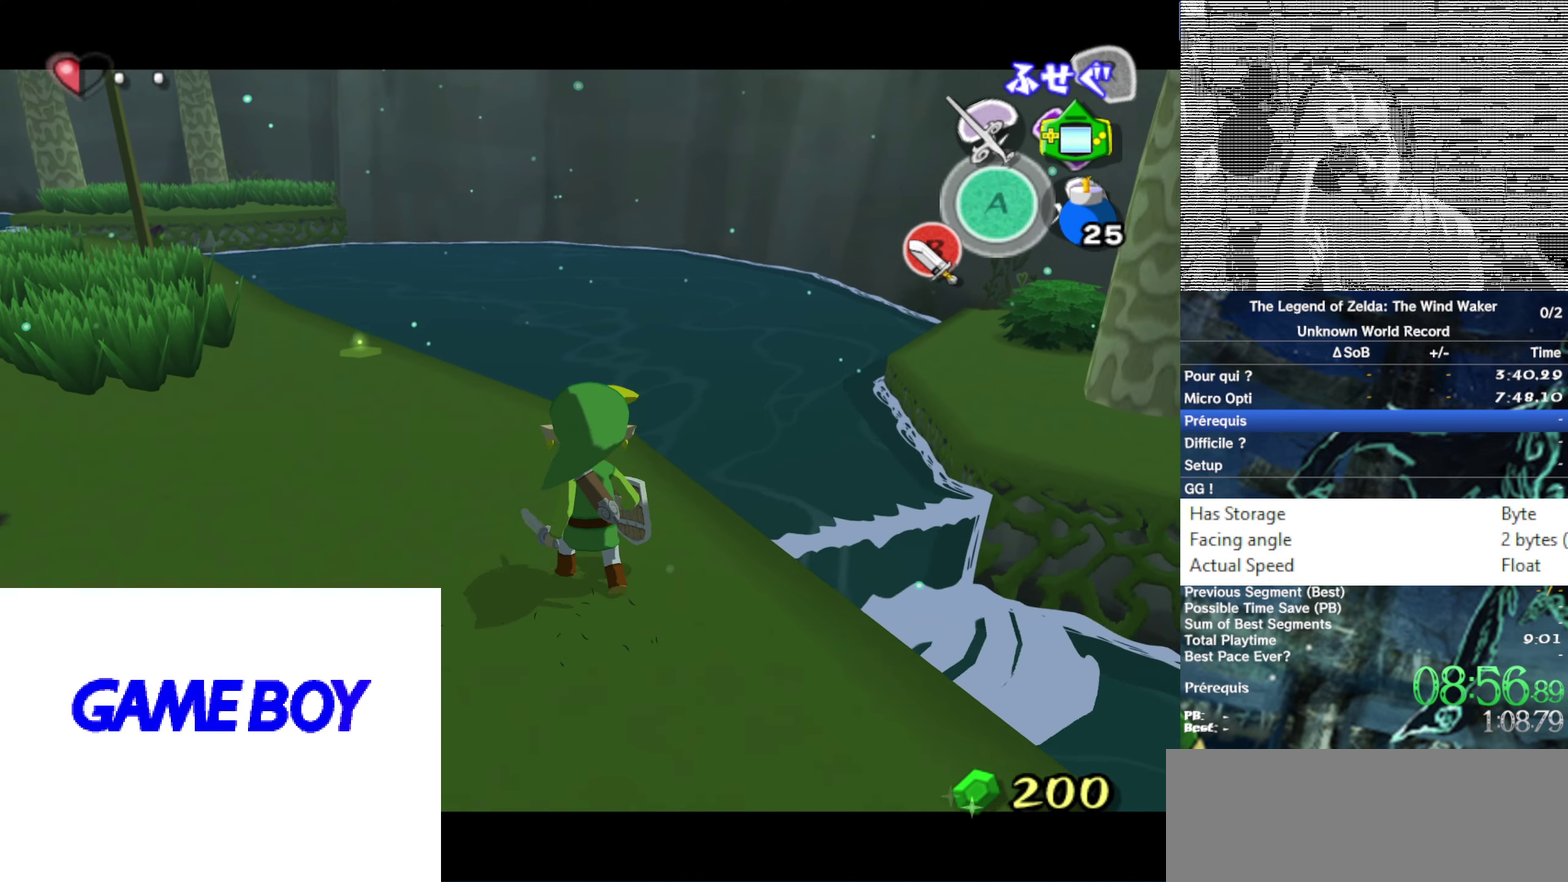
Gameplay with a controller (Nintendo layout); each line is a JSON object with the inputs held at the frame after it. "events" lists button and stick changes between this image and that frame as [ms after this image, input, new state], when the widget could be followed in between. Not read: L3 R3.
{"buttons": ["L1"], "left_stick": "center", "right_stick": "center"}
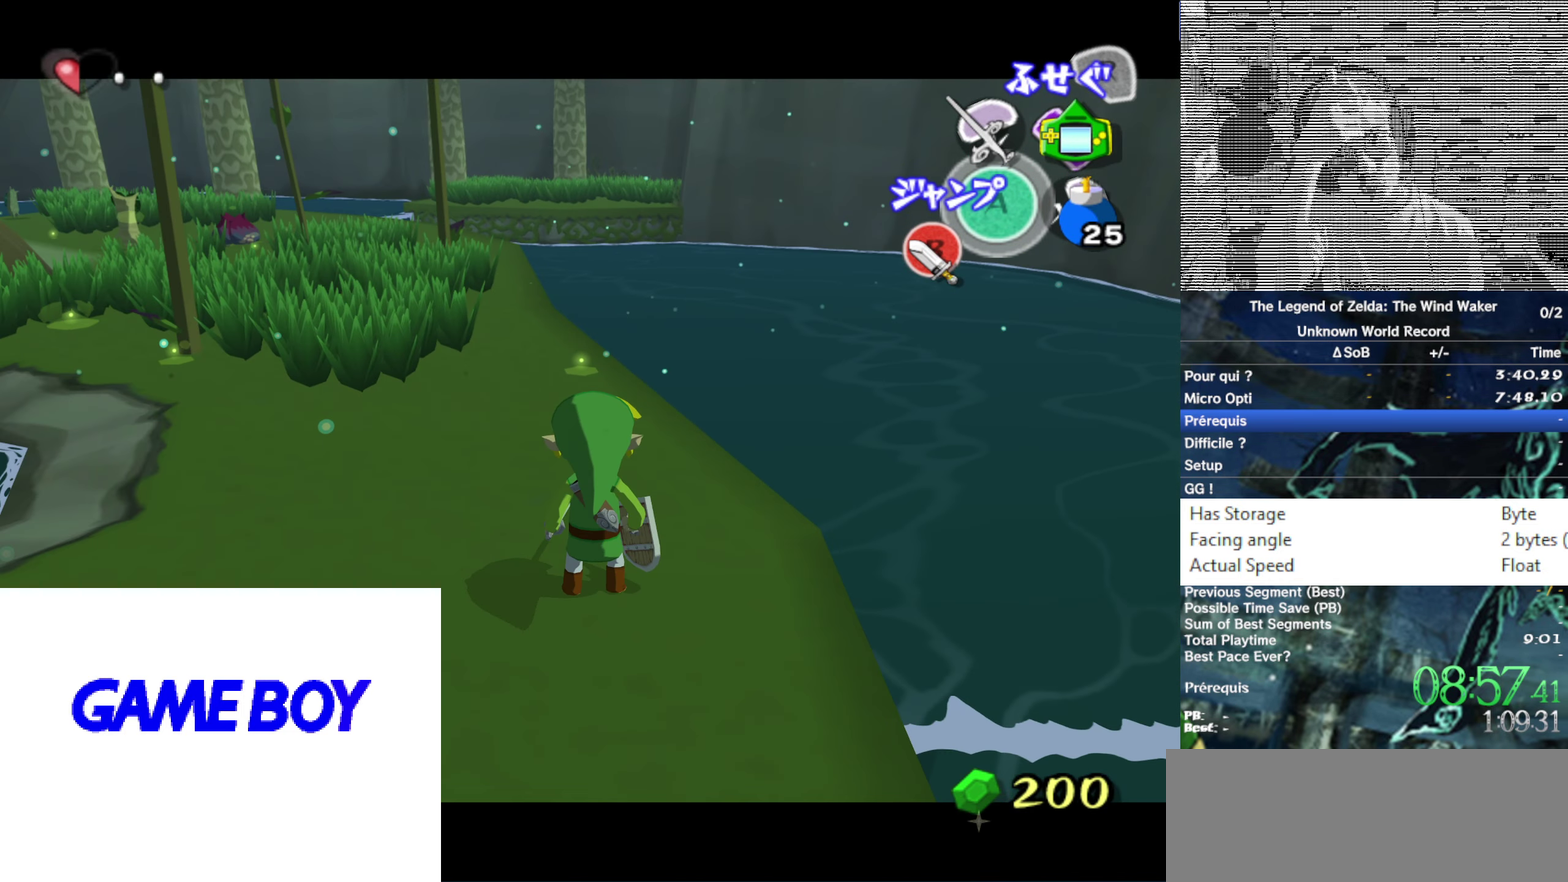
{"buttons": ["L1"], "left_stick": "center", "right_stick": "center", "events": [[117, "L1", "up"], [284, "left_stick", "down"], [417, "L1", "down"], [417, "left_stick", "center"]]}
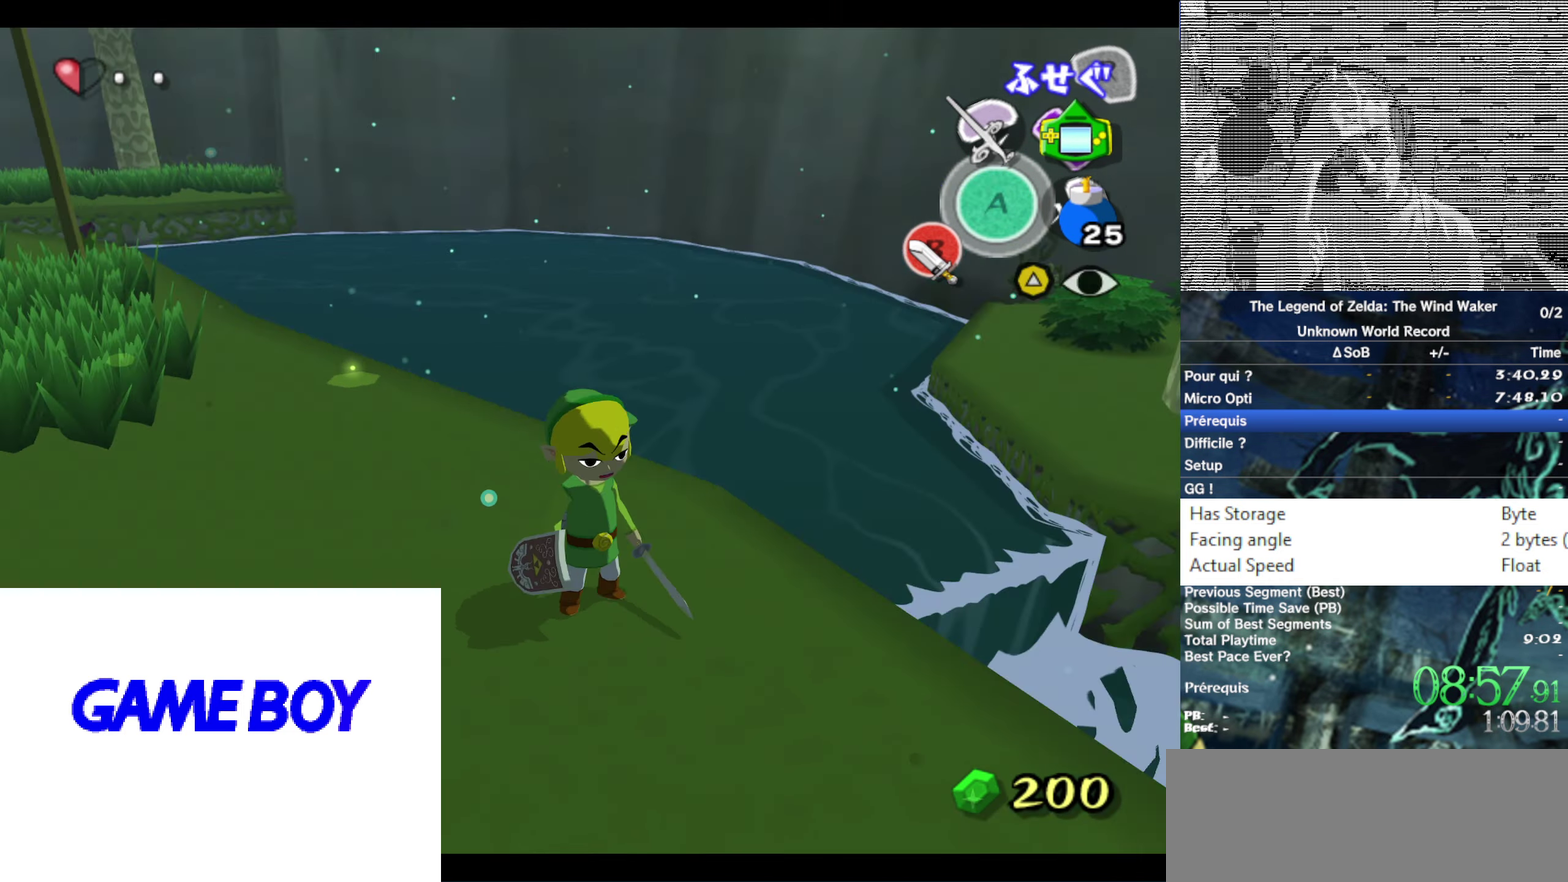
{"buttons": [], "left_stick": "center", "right_stick": "center", "events": [[367, "L1", "up"]]}
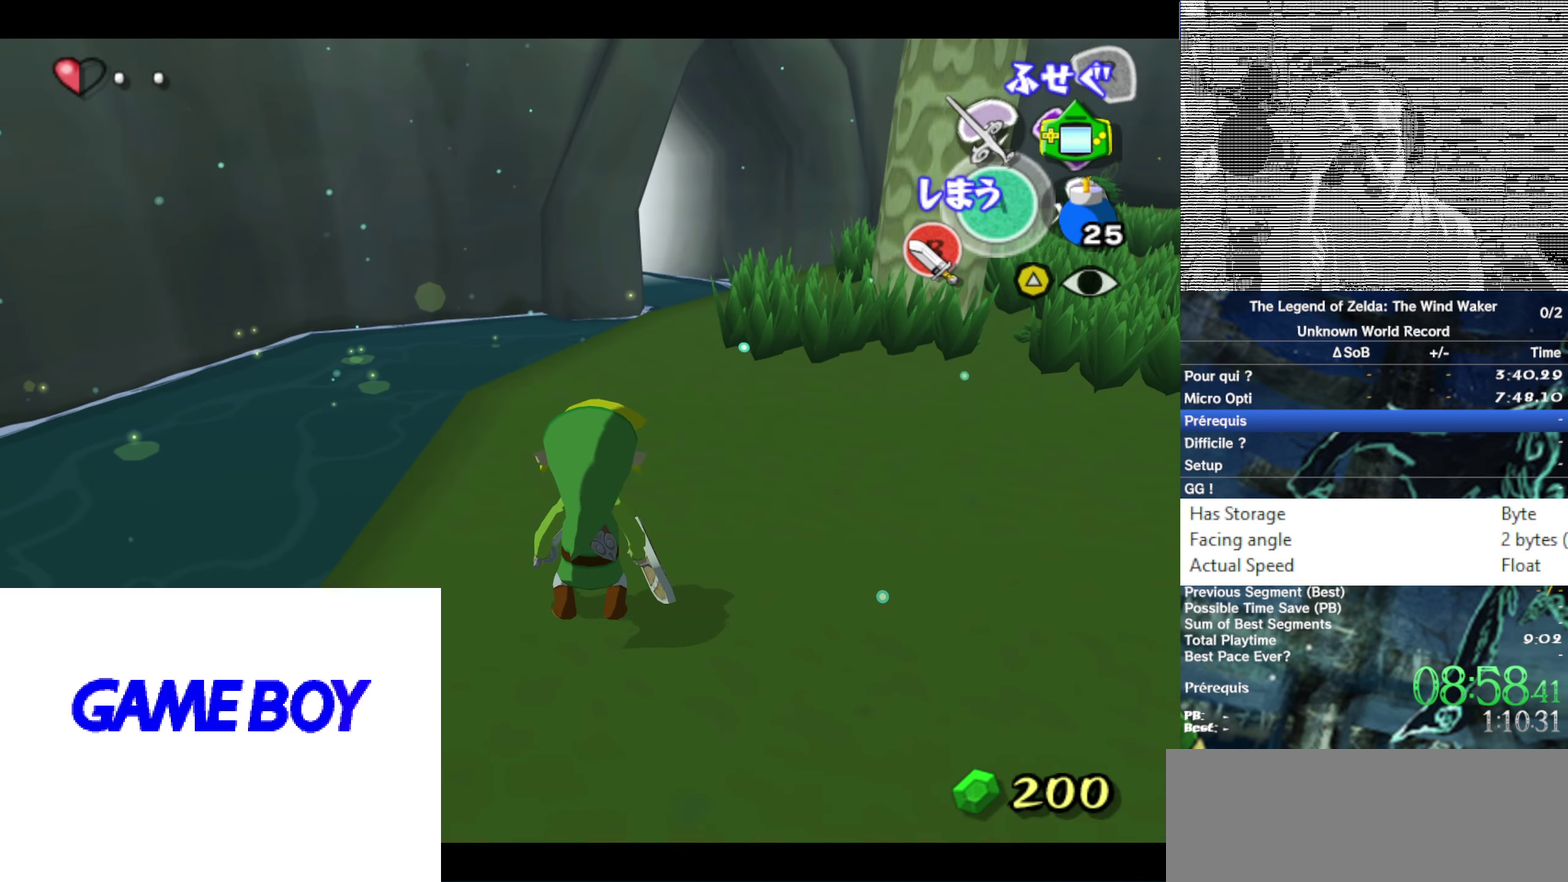
{"buttons": [], "left_stick": "center", "right_stick": "center"}